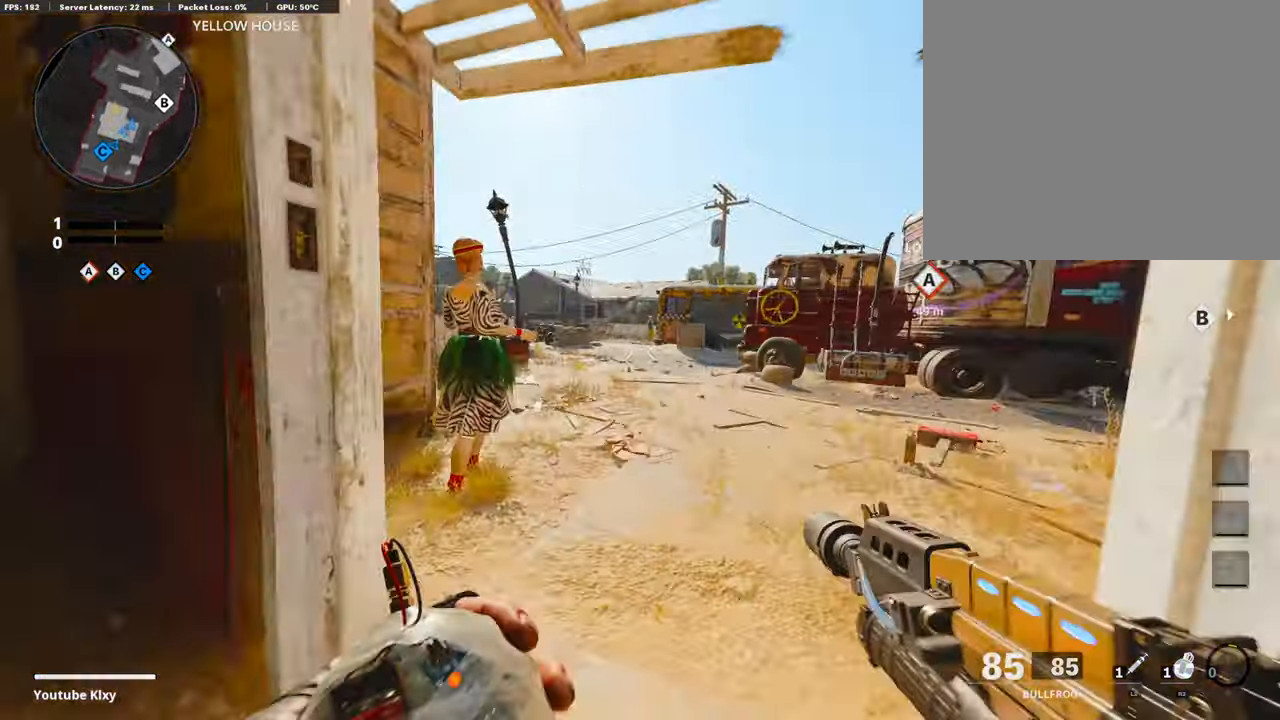
Gameplay with a controller (PlayStation layout); each line is a JSON object with the inputs held at the frame after it. "events" lists button and stick changes between this image and that frame as [ms after this image, input, new state], when the widget could be followed in between.
{"buttons": [], "left_stick": "up-right", "right_stick": "center", "events": [[84, "L3", "up"], [84, "R3", "up"], [84, "left_stick", "up"], [471, "R2", "up"], [471, "left_stick", "up-right"]]}
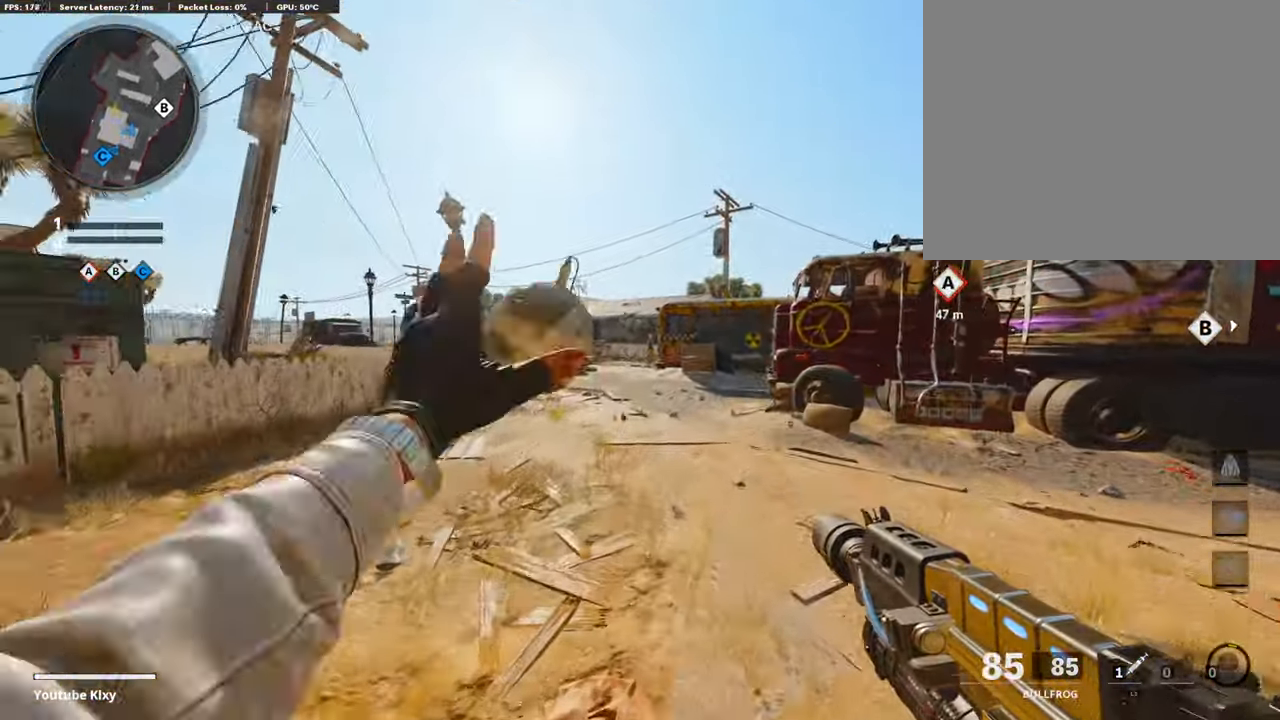
{"buttons": ["L3"], "left_stick": "up", "right_stick": "center", "events": [[152, "L3", "down"], [236, "L3", "up"], [253, "right_stick", "right"], [354, "L3", "down"], [354, "left_stick", "up"], [488, "right_stick", "center"]]}
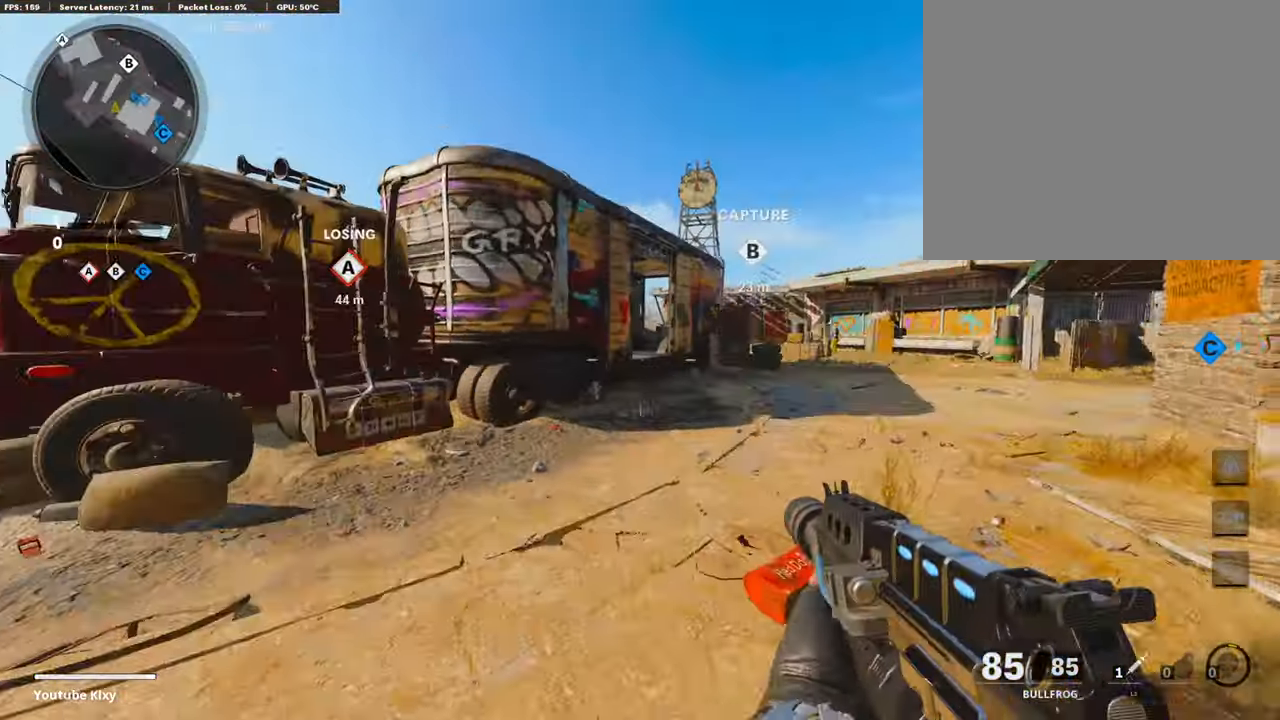
{"buttons": [], "left_stick": "left", "right_stick": "center", "events": [[269, "left_stick", "up-left"], [303, "L3", "up"], [421, "left_stick", "left"]]}
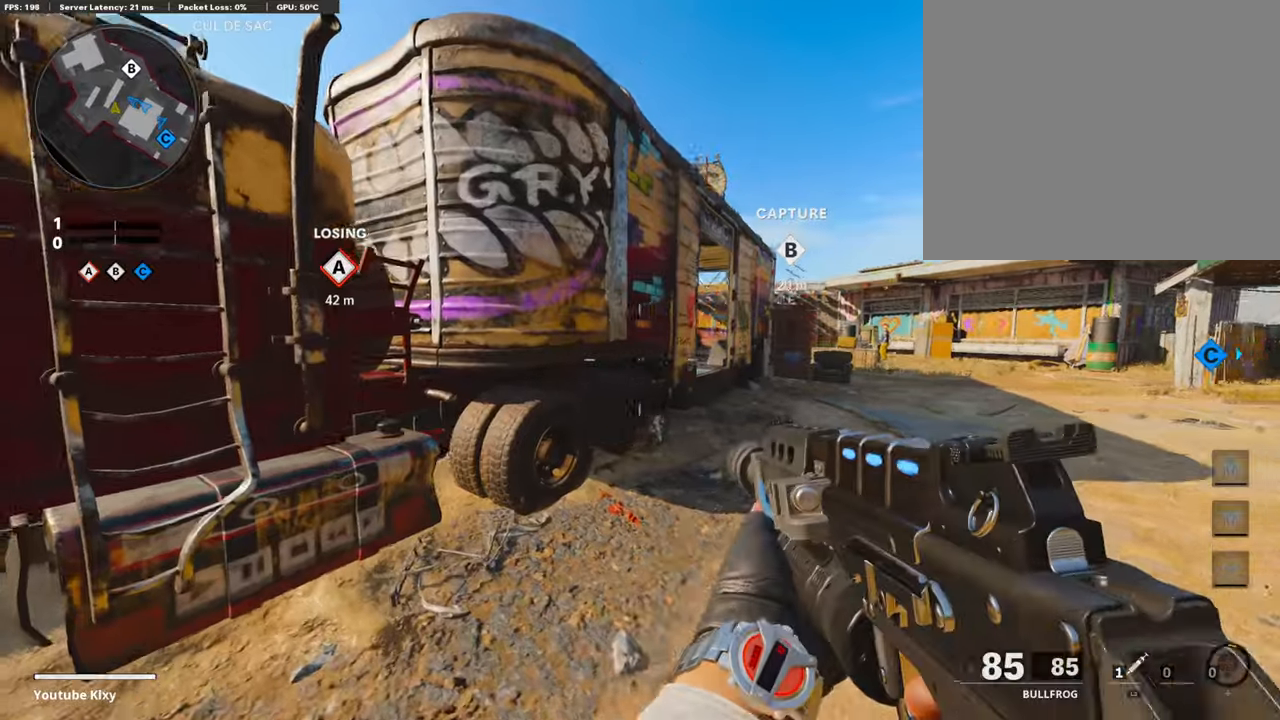
{"buttons": [], "left_stick": "up-right", "right_stick": "center", "events": [[84, "left_stick", "up-right"], [202, "L3", "down"], [438, "L3", "up"]]}
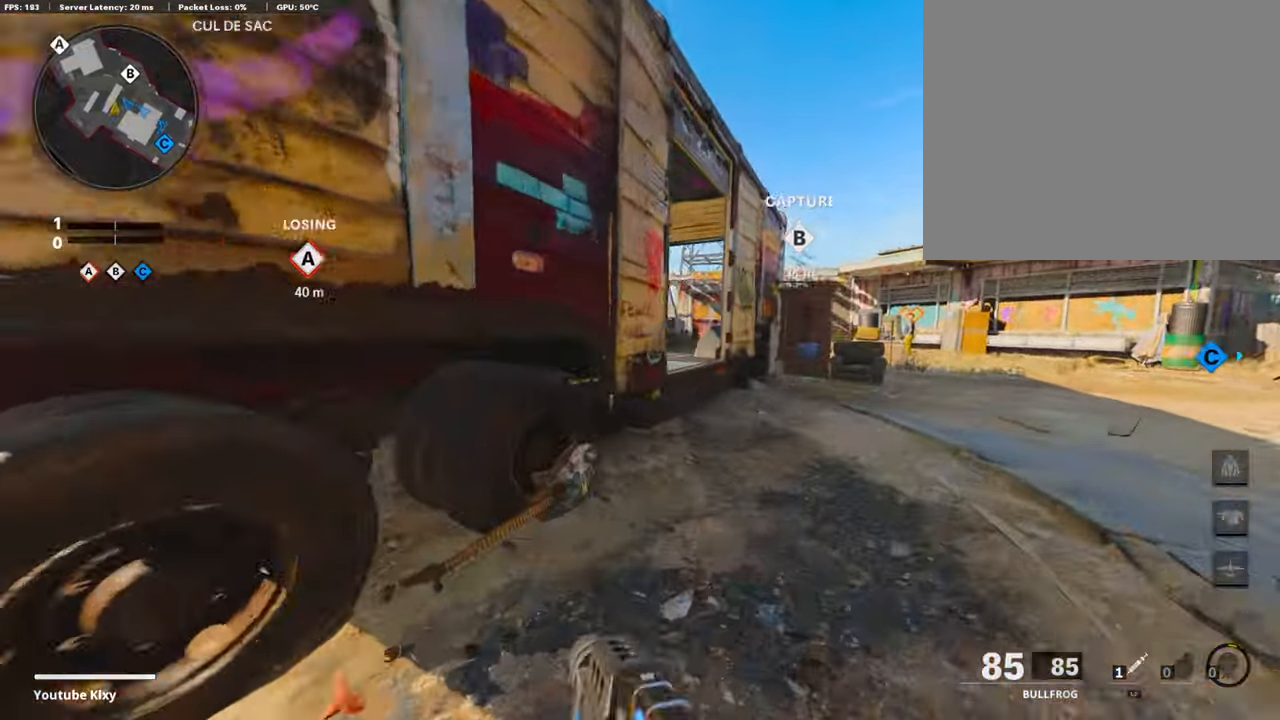
{"buttons": ["L3"], "left_stick": "up-right", "right_stick": "left", "events": [[67, "R3", "down"], [185, "R3", "up"], [185, "right_stick", "left"], [269, "L3", "down"]]}
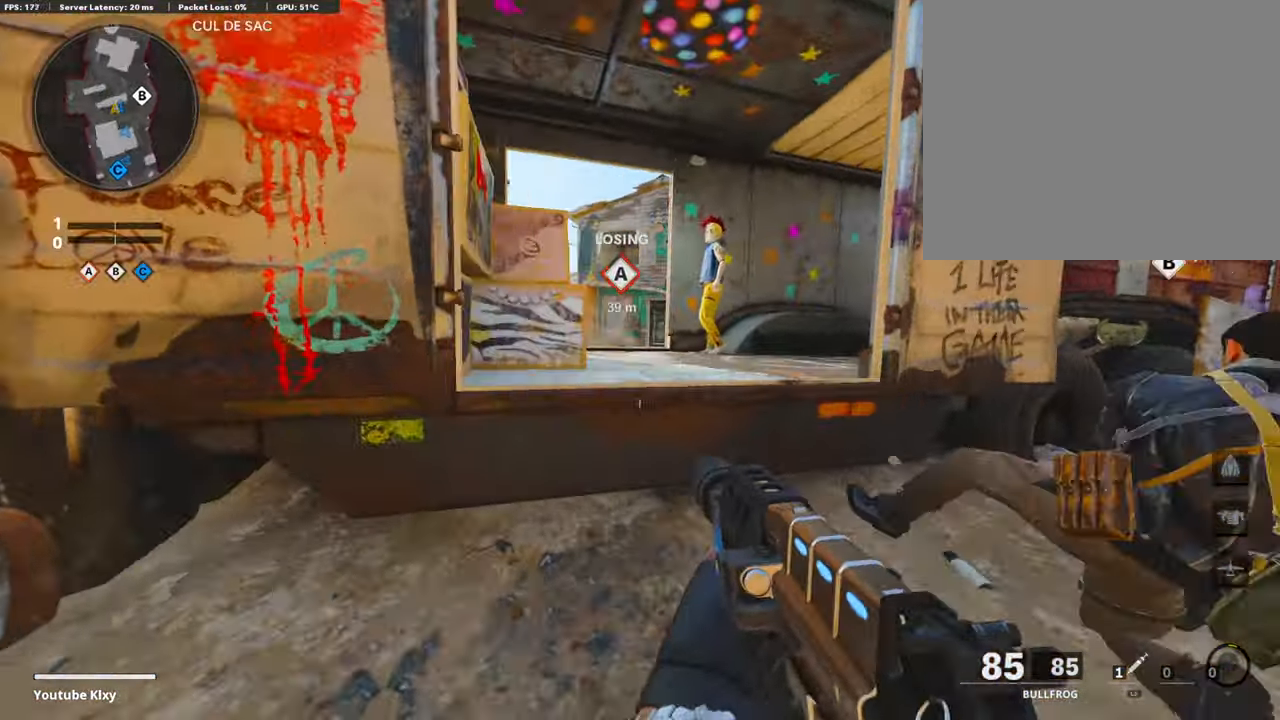
{"buttons": ["L1"], "left_stick": "right", "right_stick": "center", "events": [[84, "L1", "down"], [84, "L3", "up"], [84, "left_stick", "up-left"], [84, "right_stick", "center"], [168, "left_stick", "center"], [337, "left_stick", "right"]]}
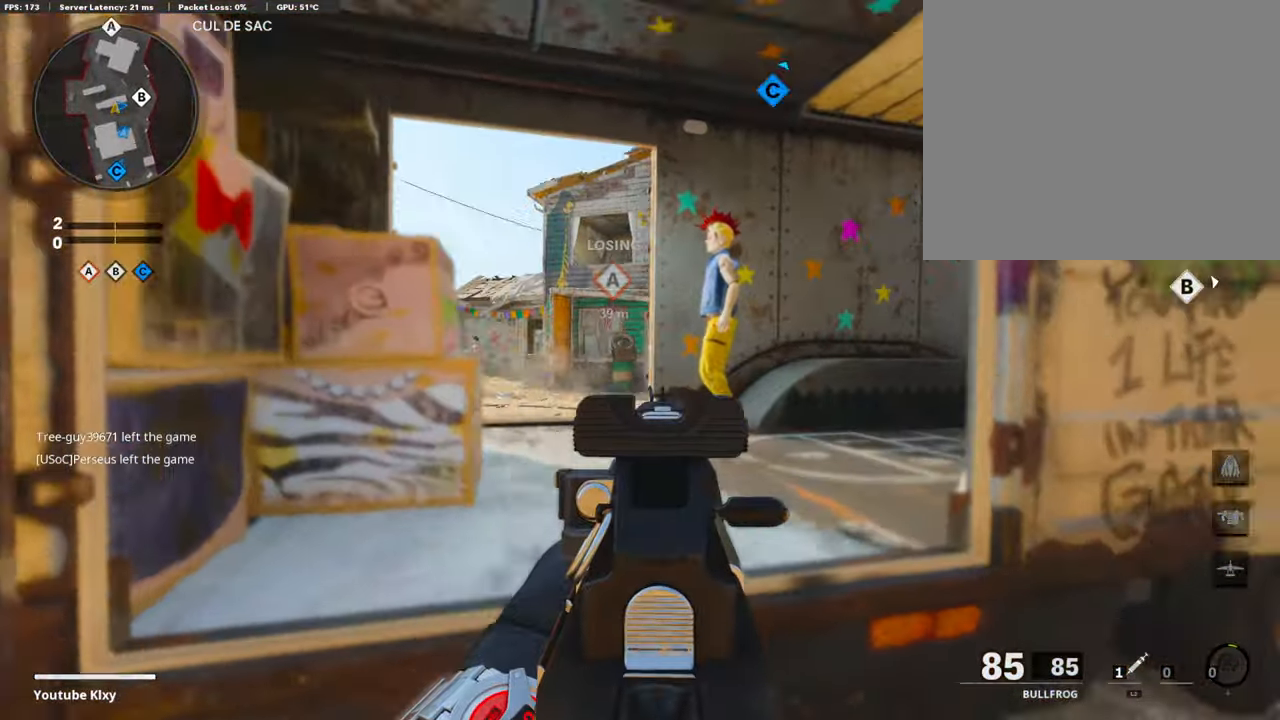
{"buttons": ["L3"], "left_stick": "up-right", "right_stick": "center", "events": [[67, "L1", "up"], [185, "right_stick", "right"], [387, "L3", "down"], [387, "left_stick", "up-right"], [387, "right_stick", "center"]]}
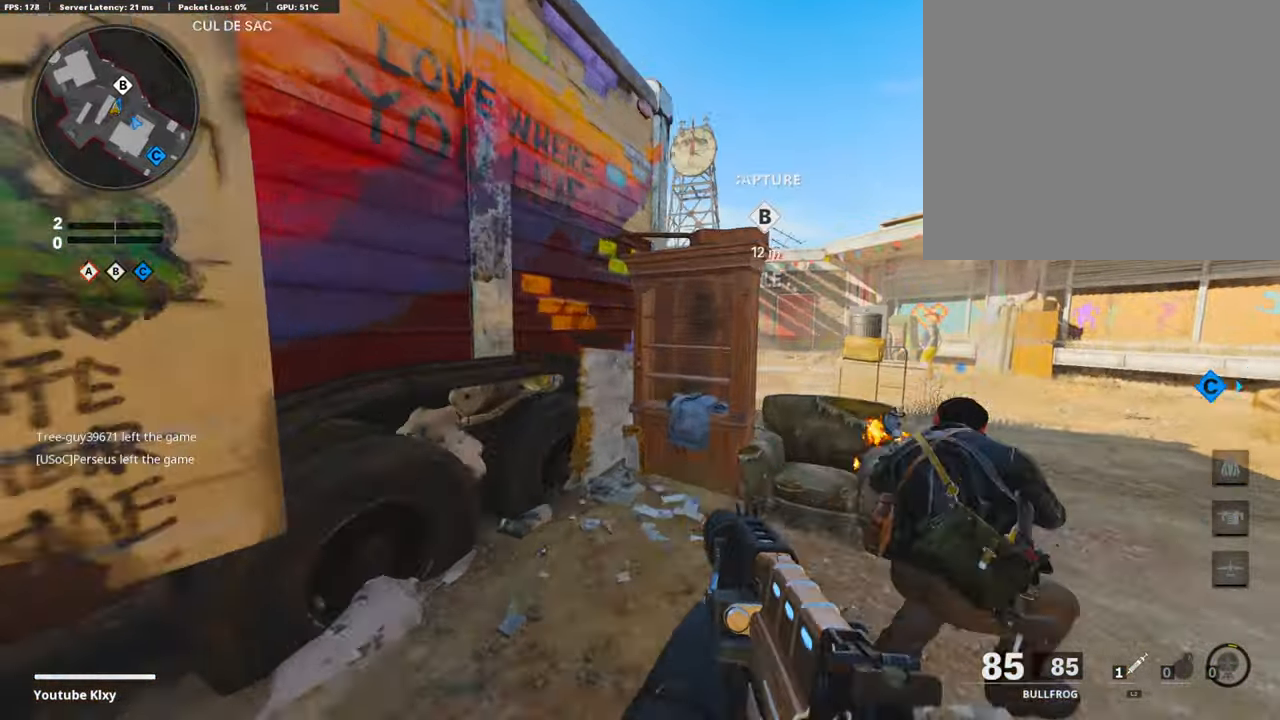
{"buttons": [], "left_stick": "up-right", "right_stick": "center", "events": [[185, "L3", "up"], [185, "left_stick", "down-right"], [269, "left_stick", "right"], [505, "left_stick", "up-right"]]}
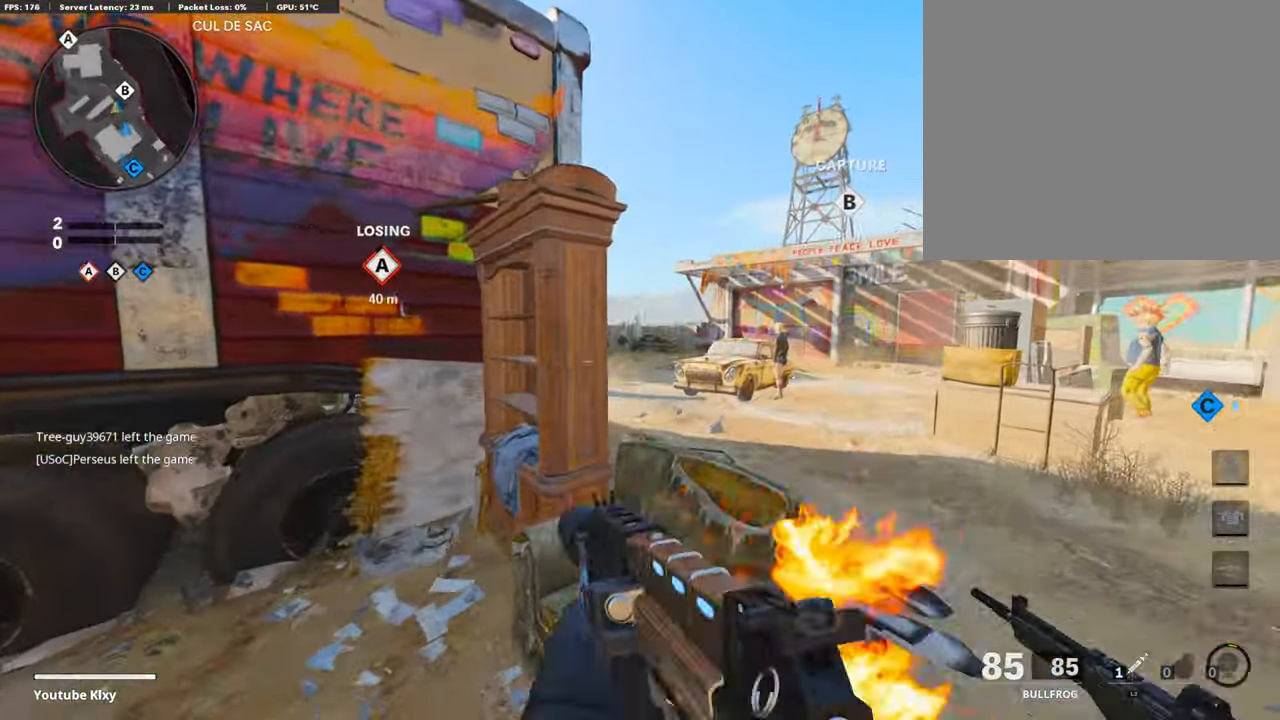
{"buttons": ["L3"], "left_stick": "up-right", "right_stick": "center", "events": [[17, "left_stick", "right"], [236, "left_stick", "up-right"], [253, "L3", "down"]]}
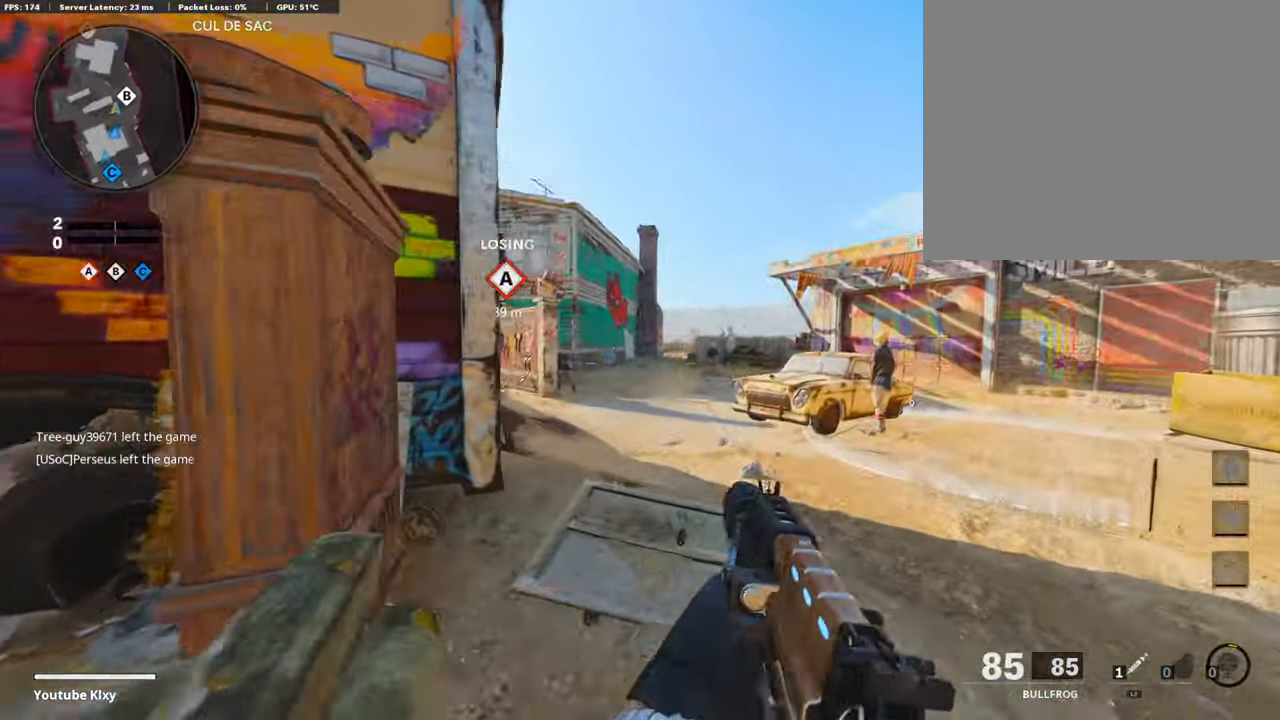
{"buttons": [], "left_stick": "up-right", "right_stick": "left", "events": [[219, "right_stick", "right"], [270, "L3", "up"], [421, "L3", "down"], [438, "right_stick", "left"], [472, "L3", "up"]]}
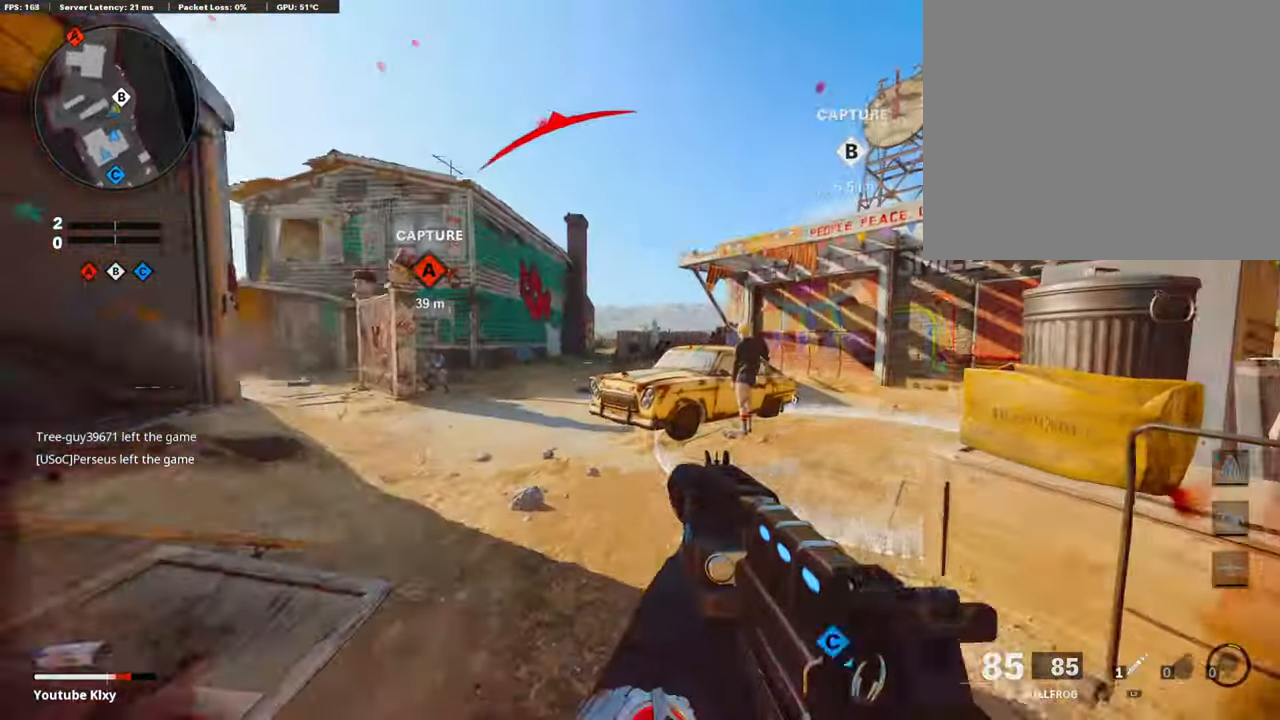
{"buttons": ["L3"], "left_stick": "up", "right_stick": "down-right", "events": [[34, "L3", "down"], [34, "left_stick", "up"], [34, "right_stick", "center"], [185, "right_stick", "down-right"]]}
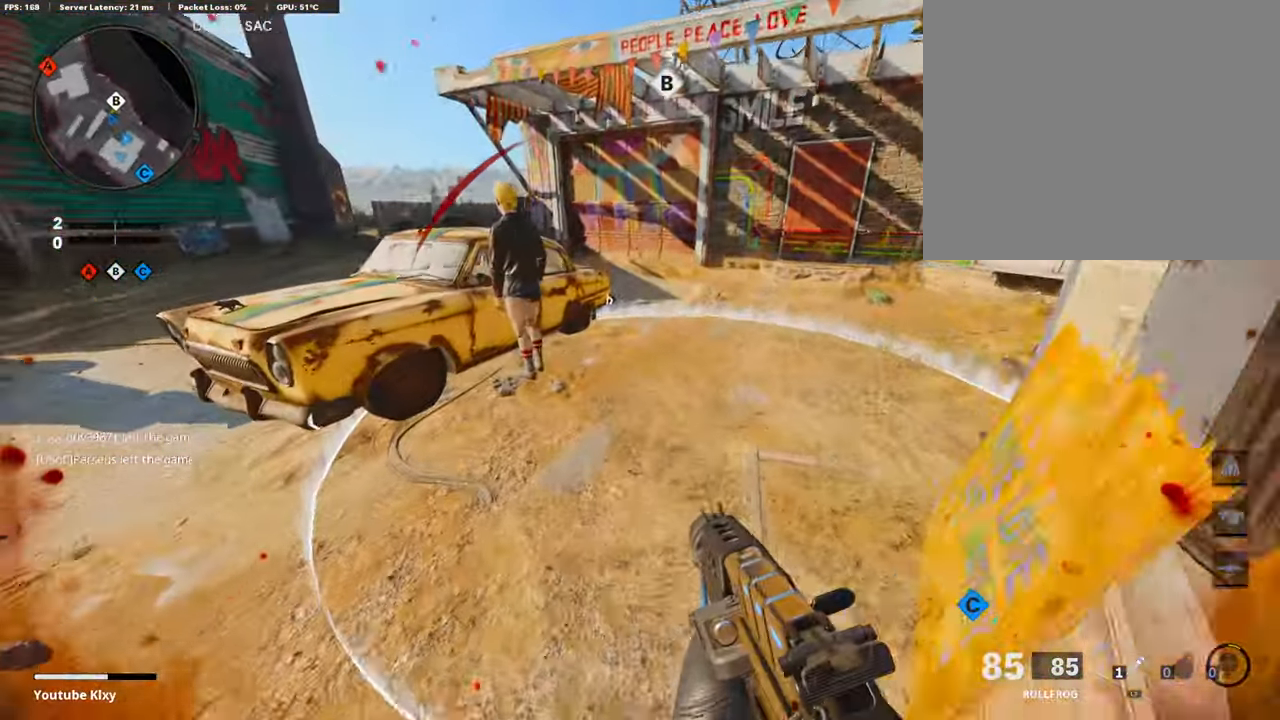
{"buttons": ["L3", "R3"], "left_stick": "up-right", "right_stick": "up", "events": [[169, "right_stick", "down"], [286, "right_stick", "up-left"], [320, "L3", "up"], [354, "R3", "down"], [354, "left_stick", "up-right"], [354, "right_stick", "center"], [404, "L3", "down"], [455, "right_stick", "up"]]}
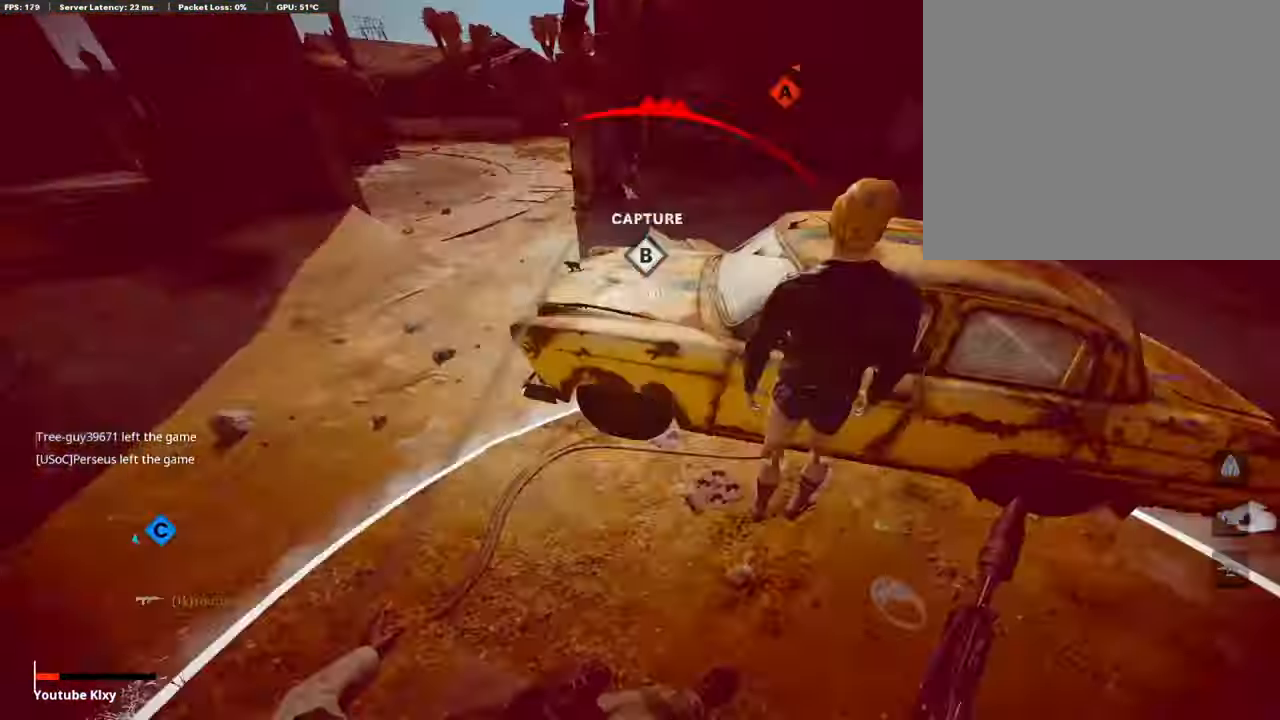
{"buttons": [], "left_stick": "center", "right_stick": "center", "events": [[34, "right_stick", "center"], [85, "L3", "up"], [85, "right_stick", "up-left"], [253, "left_stick", "down-right"], [455, "R3", "up"], [455, "left_stick", "center"], [455, "right_stick", "center"]]}
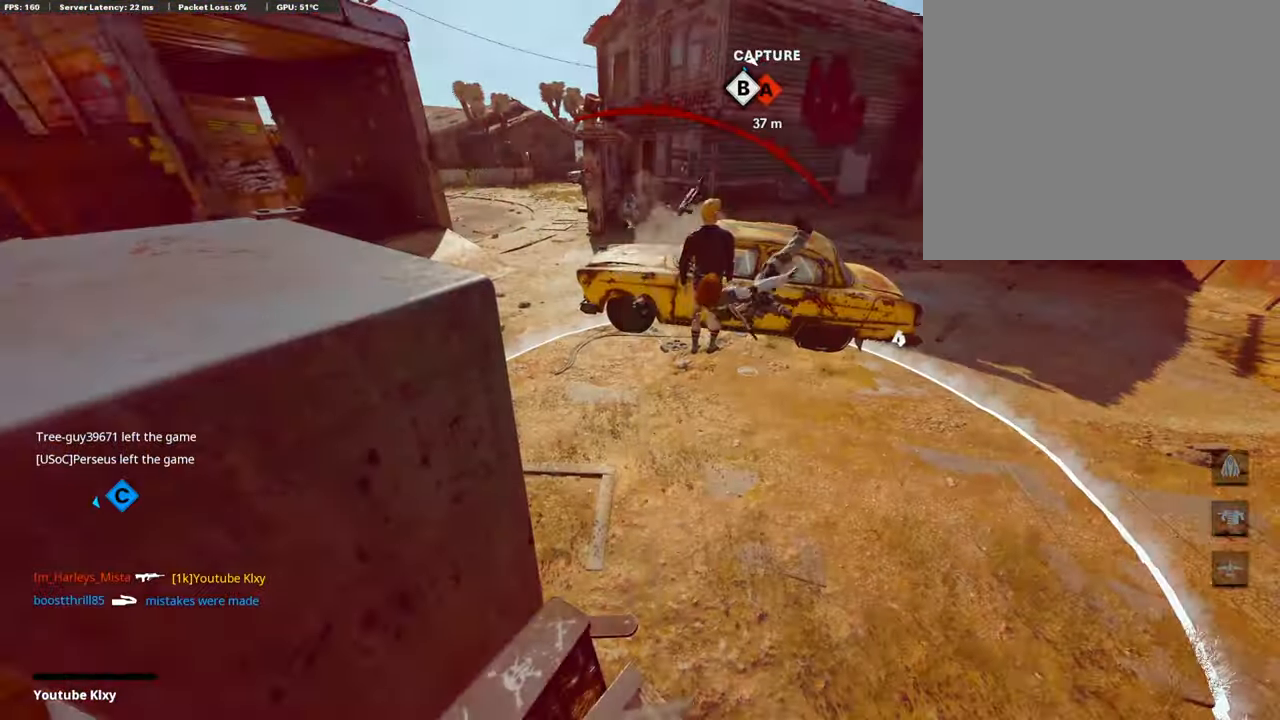
{"buttons": [], "left_stick": "center", "right_stick": "center", "events": []}
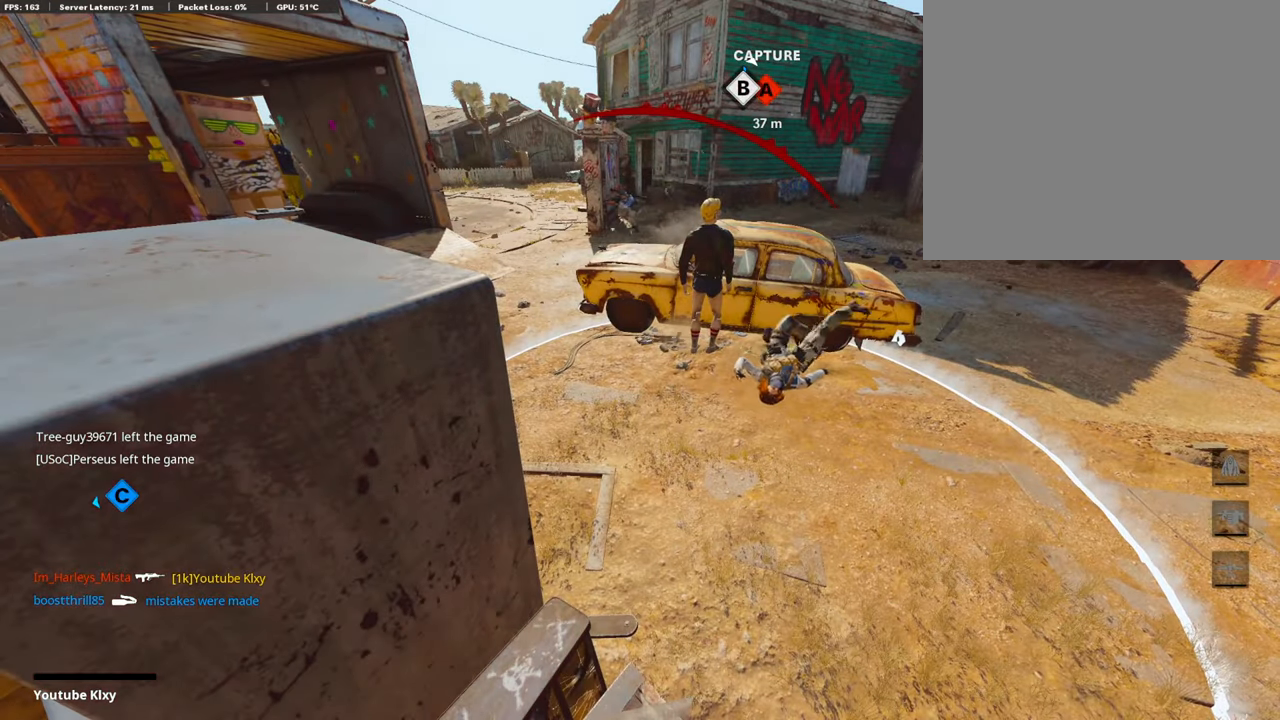
{"buttons": [], "left_stick": "center", "right_stick": "center", "events": [[84, "TOUCHPAD", "down"], [337, "TOUCHPAD", "up"]]}
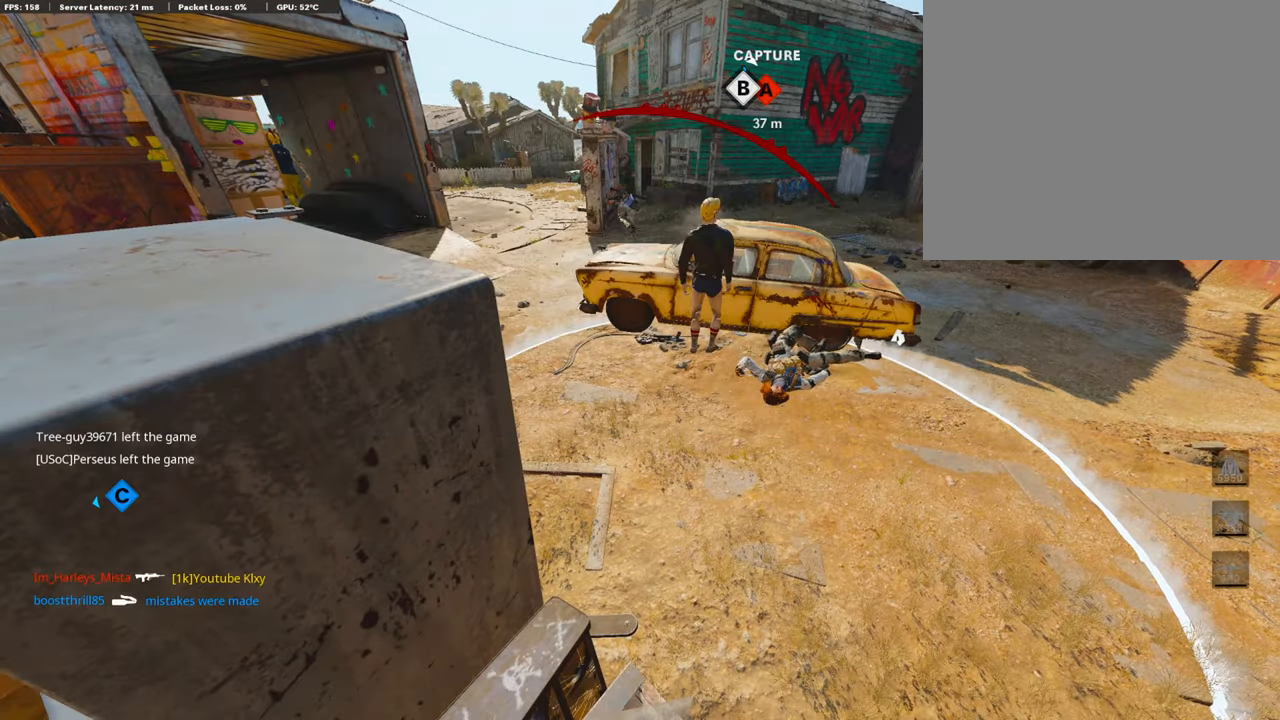
{"buttons": ["TOUCHPAD"], "left_stick": "center", "right_stick": "center", "events": [[404, "TOUCHPAD", "down"]]}
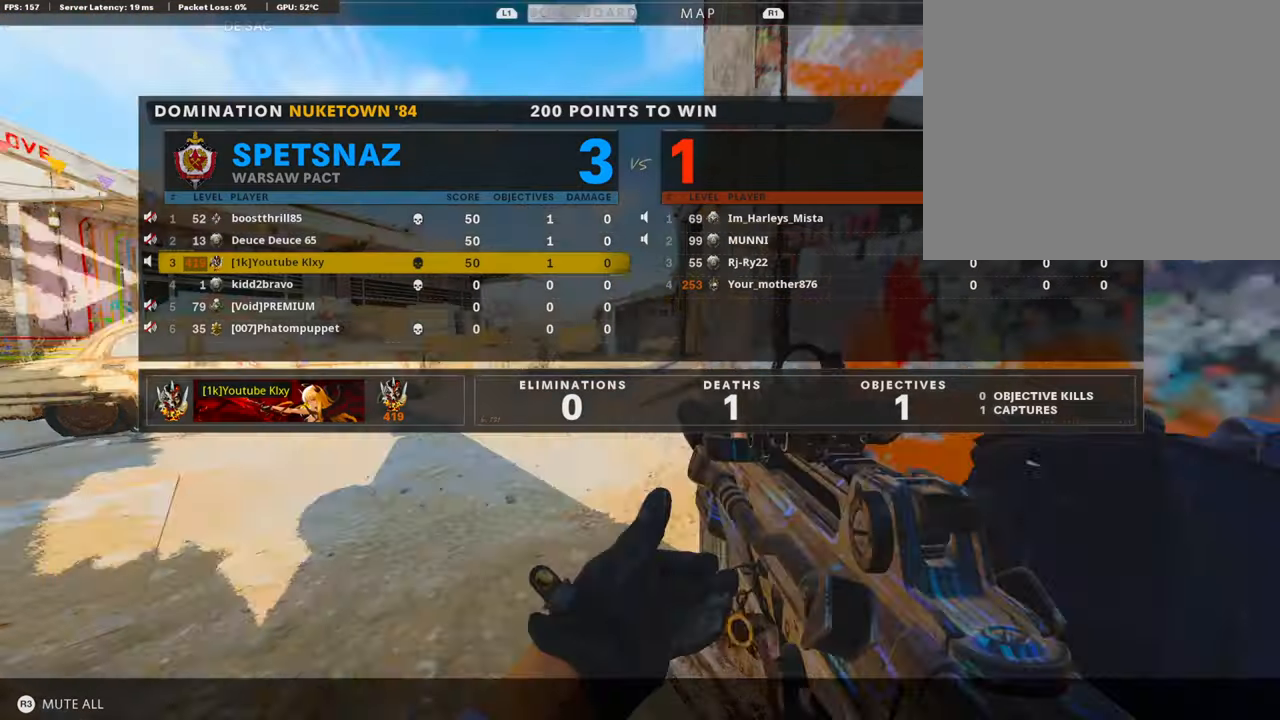
{"buttons": [], "left_stick": "center", "right_stick": "center", "events": [[236, "TOUCHPAD", "up"], [303, "TOUCHPAD", "down"], [472, "TOUCHPAD", "up"]]}
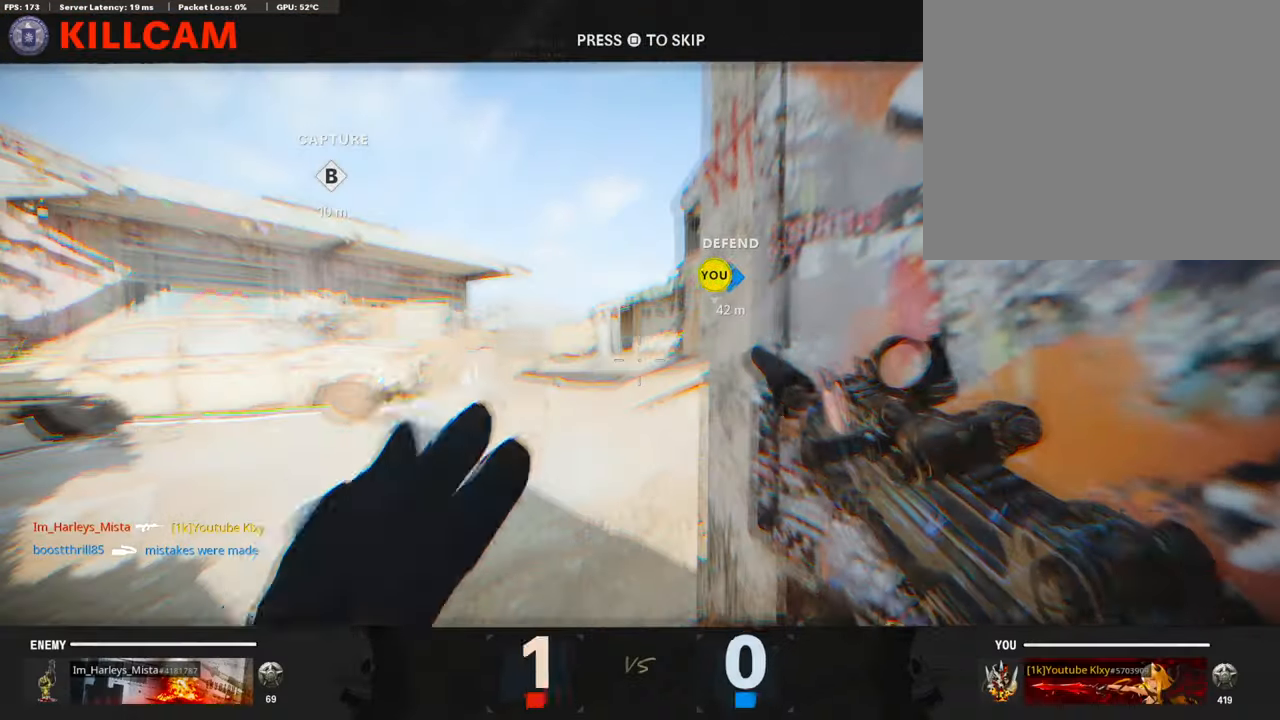
{"buttons": [], "left_stick": "center", "right_stick": "center", "events": []}
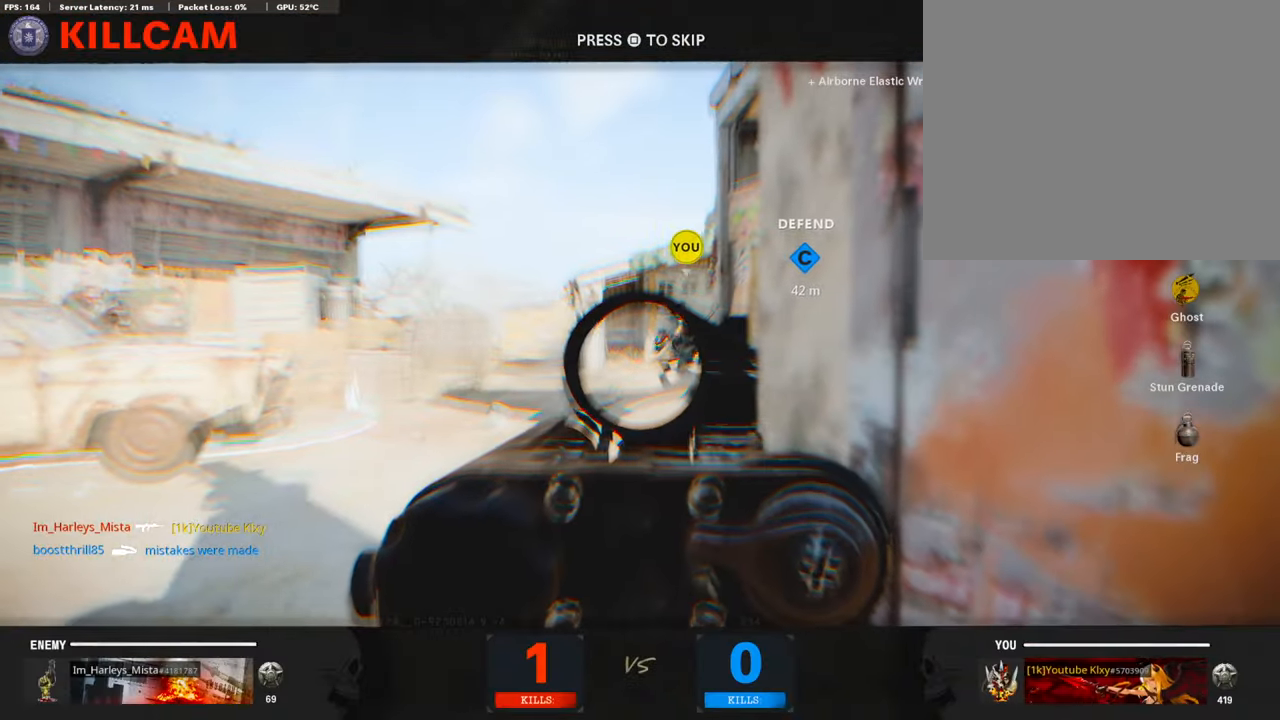
{"buttons": ["L3"], "left_stick": "up", "right_stick": "center", "events": [[51, "CROSS", "down"], [51, "SQUARE", "down"], [68, "left_stick", "up"], [118, "SQUARE", "up"], [152, "CROSS", "up"], [202, "L3", "down"], [354, "L3", "up"], [404, "L3", "down"]]}
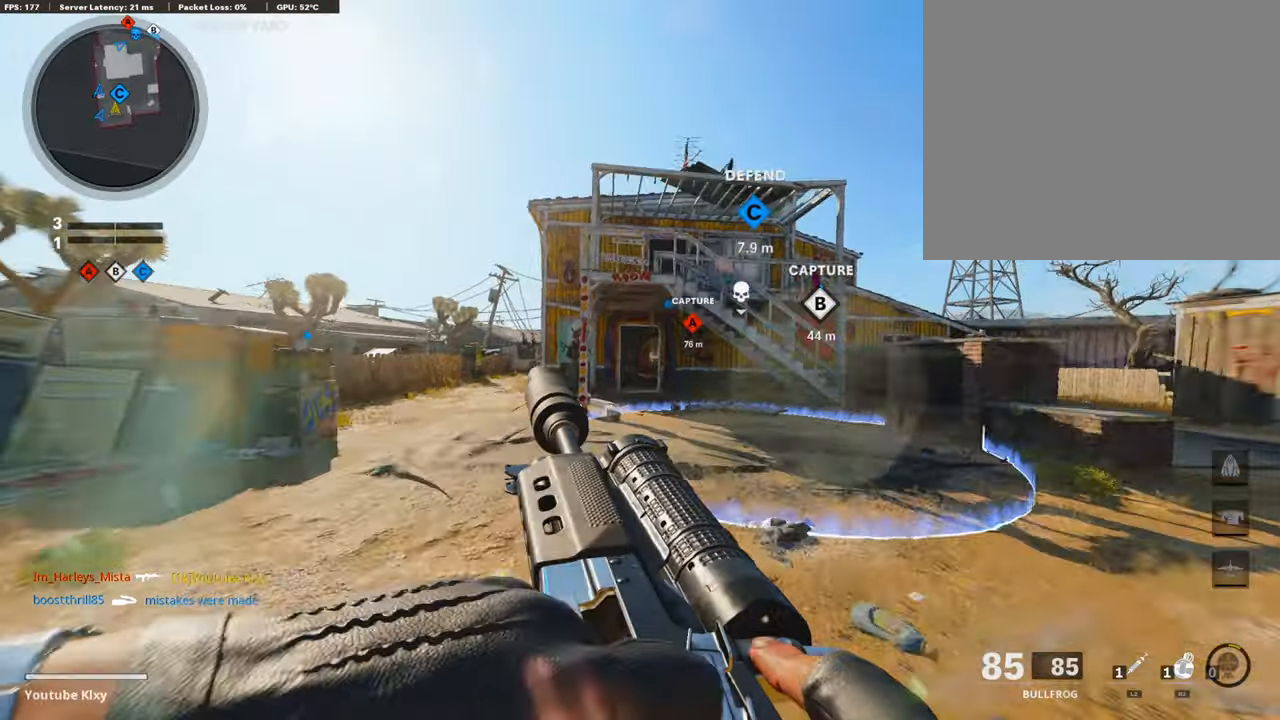
{"buttons": [], "left_stick": "up", "right_stick": "center", "events": [[101, "L3", "up"], [287, "R3", "down"], [438, "R3", "up"]]}
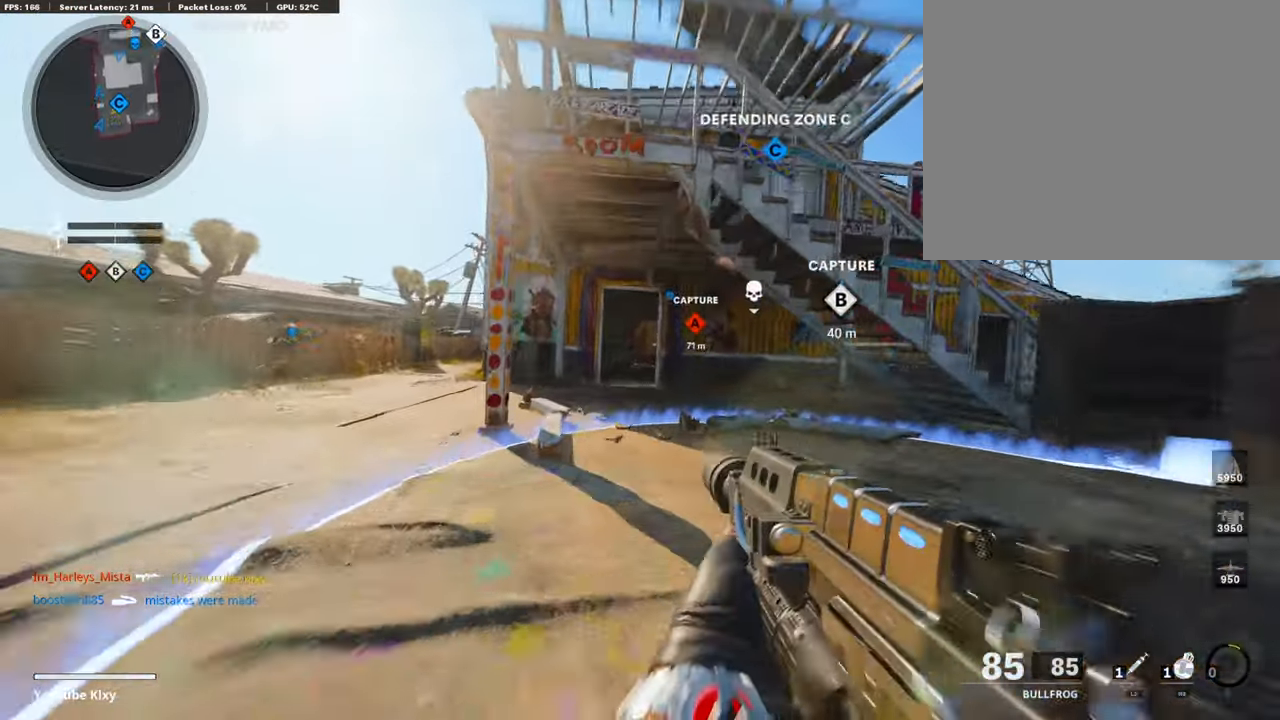
{"buttons": [], "left_stick": "up", "right_stick": "center", "events": [[68, "L3", "down"], [472, "L3", "up"]]}
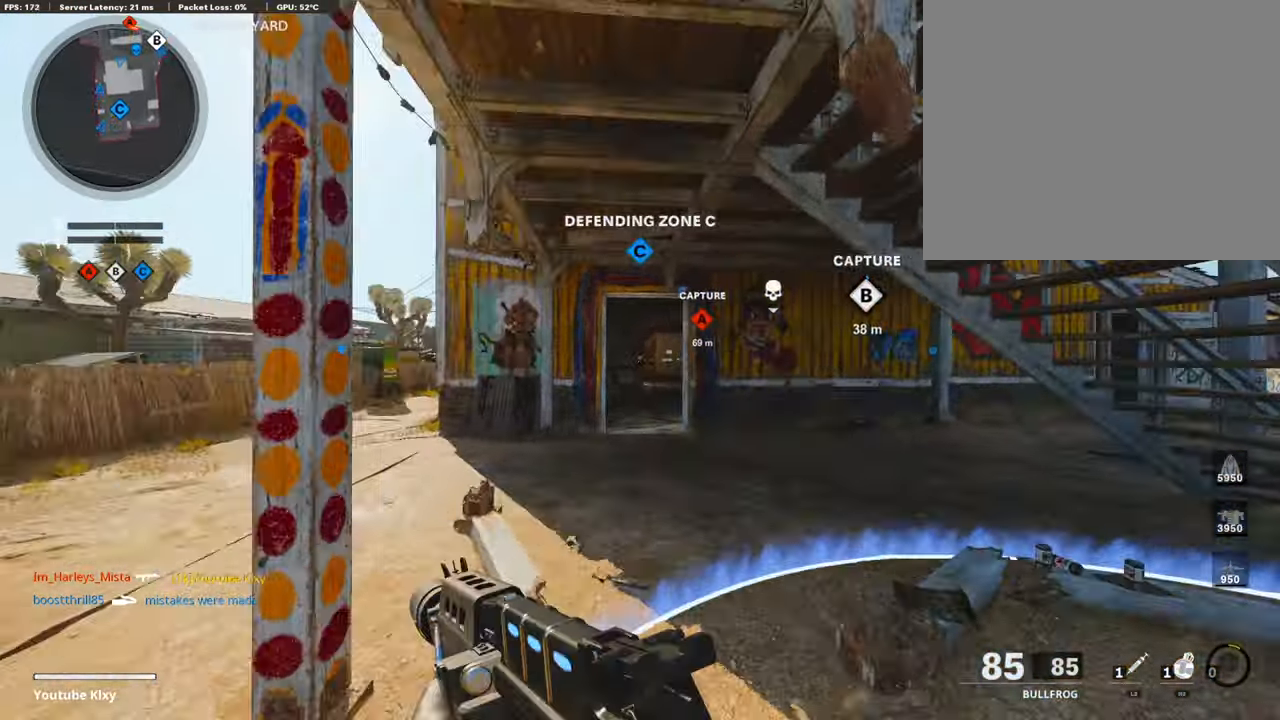
{"buttons": [], "left_stick": "up", "right_stick": "center", "events": []}
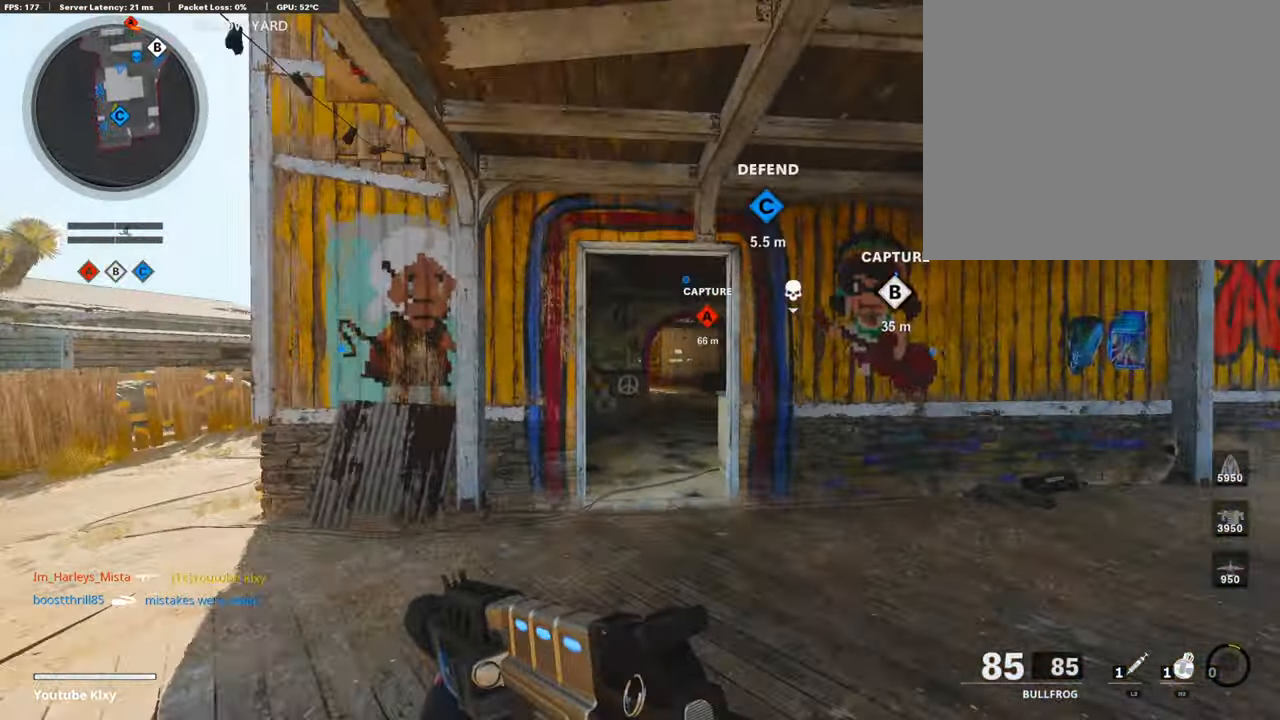
{"buttons": [], "left_stick": "center", "right_stick": "center", "events": [[387, "left_stick", "center"]]}
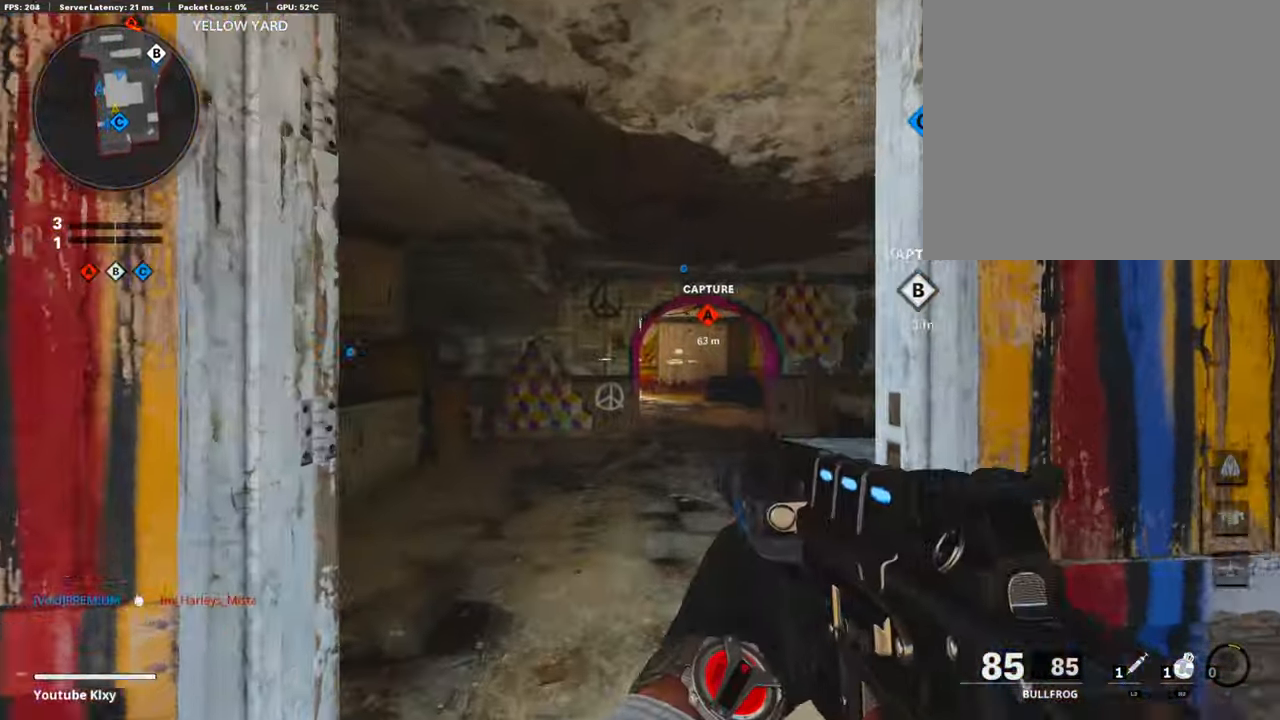
{"buttons": [], "left_stick": "up", "right_stick": "center", "events": [[236, "left_stick", "up"]]}
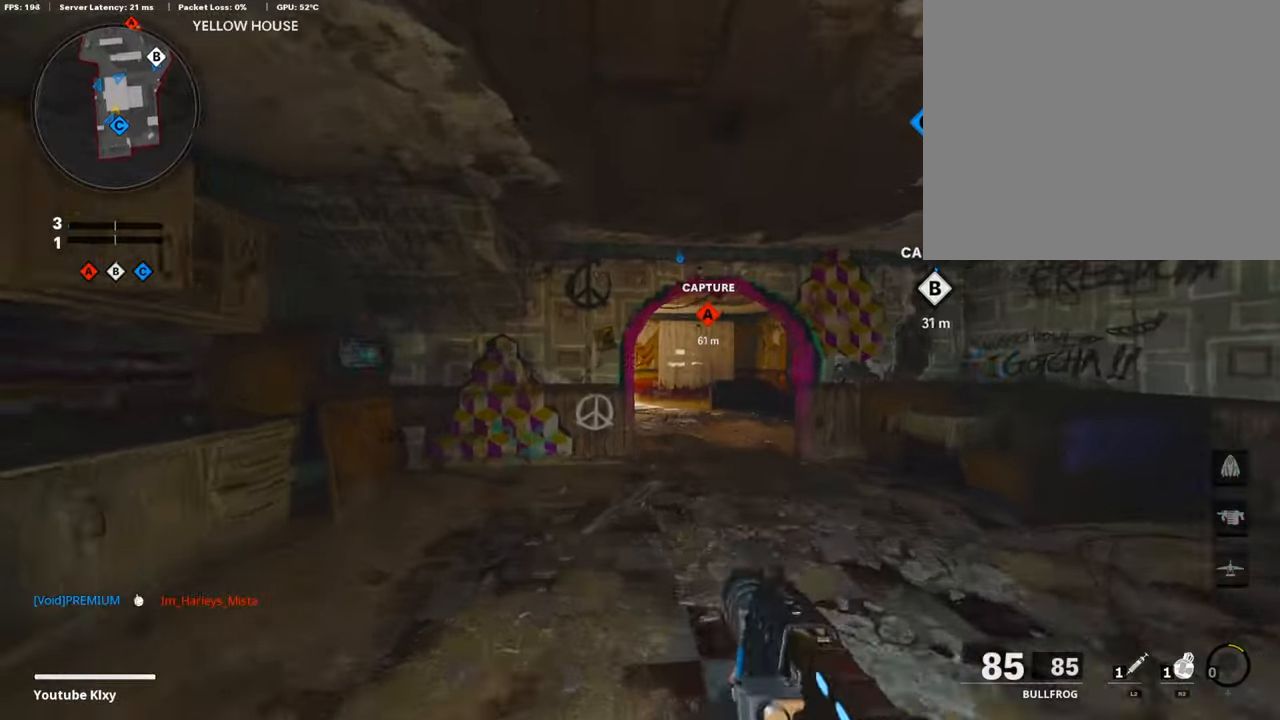
{"buttons": [], "left_stick": "up", "right_stick": "center", "events": []}
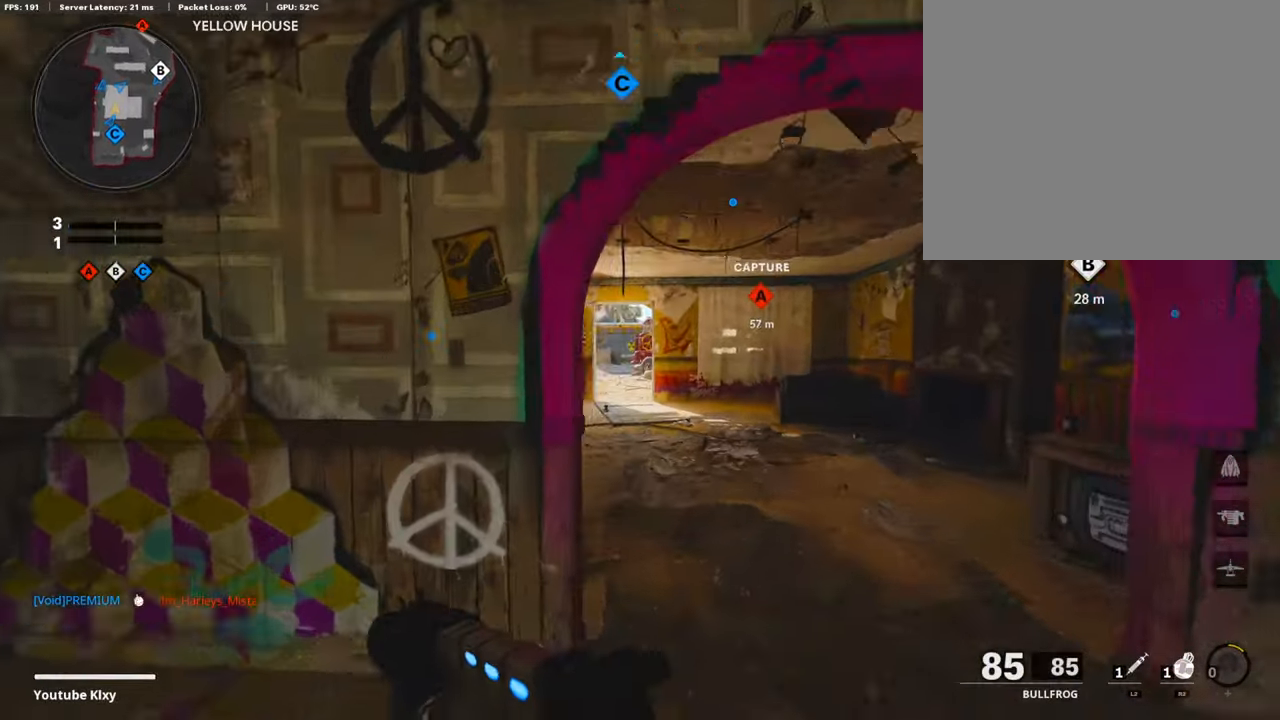
{"buttons": [], "left_stick": "up", "right_stick": "center", "events": [[135, "R3", "down"], [320, "R3", "up"], [371, "R3", "down"], [488, "R3", "up"]]}
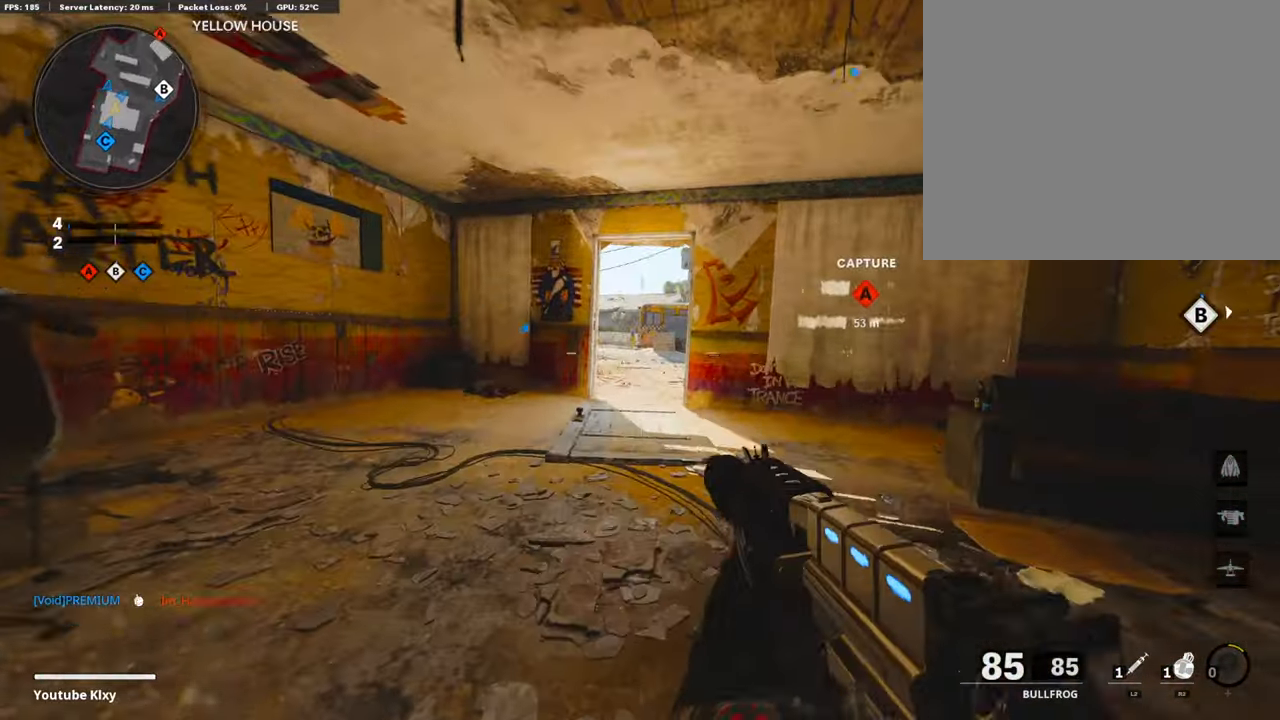
{"buttons": [], "left_stick": "up", "right_stick": "center", "events": []}
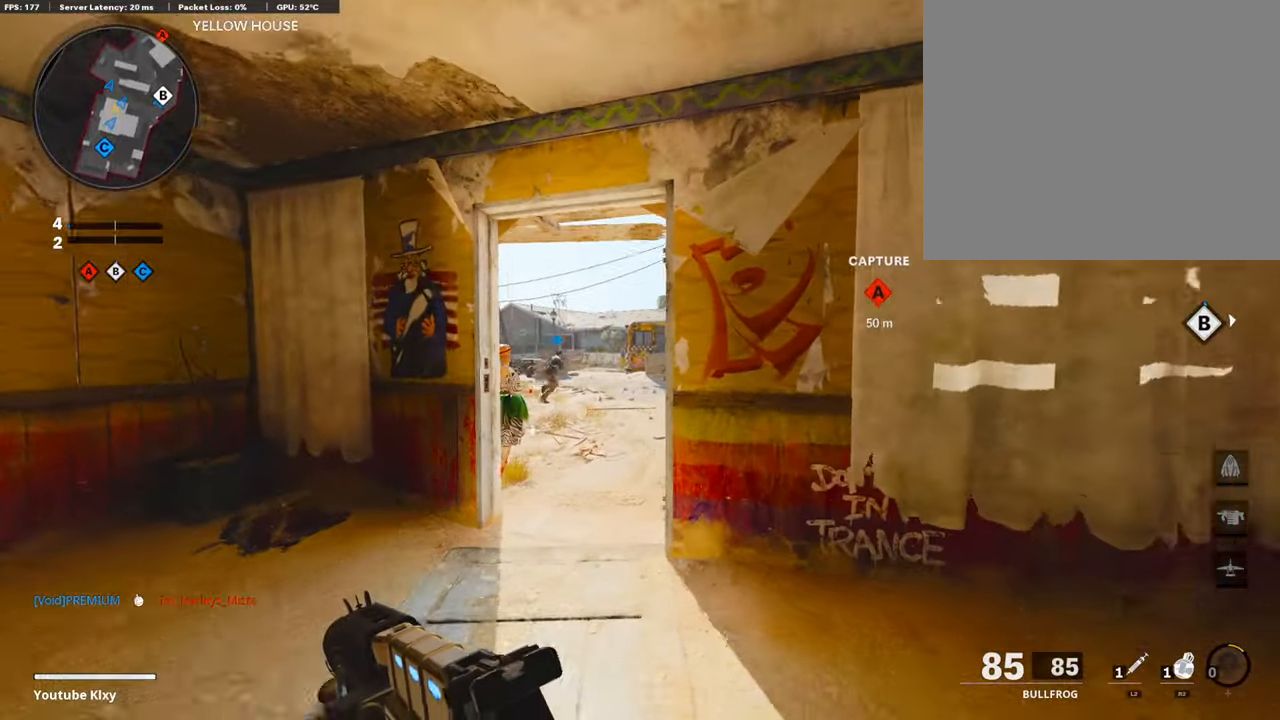
{"buttons": [], "left_stick": "up", "right_stick": "right", "events": [[438, "right_stick", "right"]]}
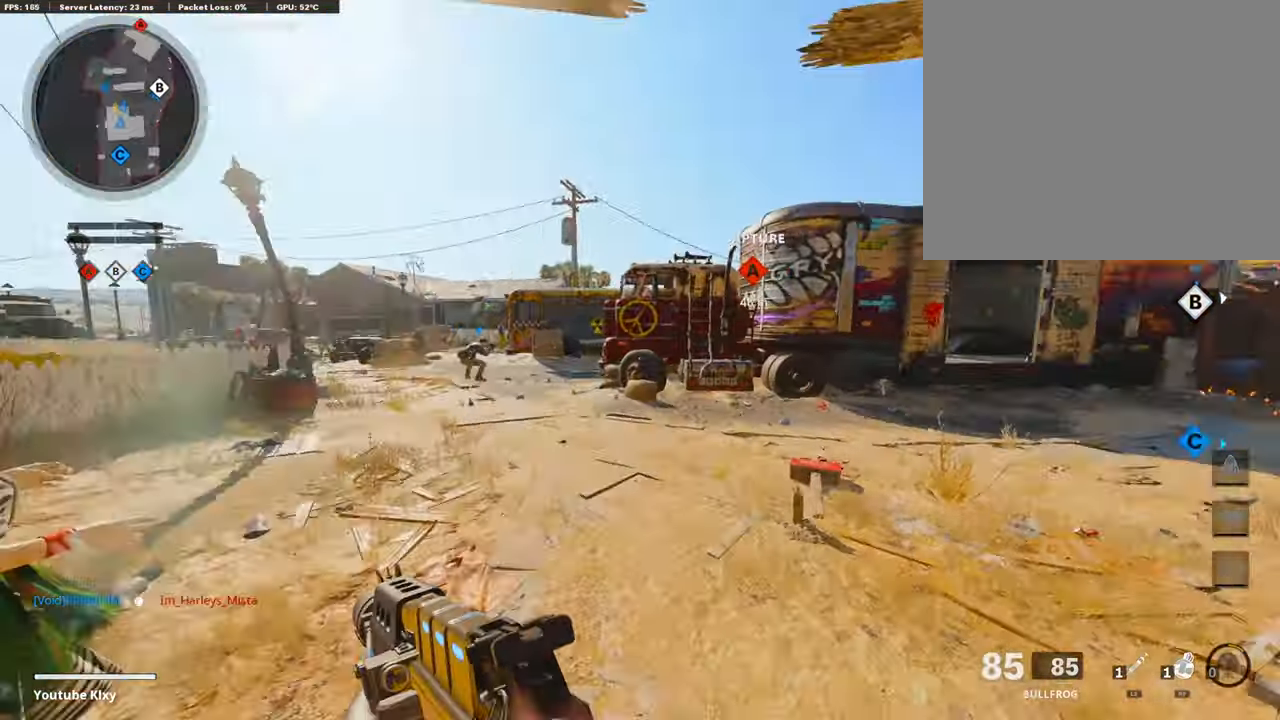
{"buttons": [], "left_stick": "up-left", "right_stick": "left", "events": [[101, "right_stick", "center"], [152, "CROSS", "down"], [152, "left_stick", "up-left"], [270, "CROSS", "up"], [455, "right_stick", "left"]]}
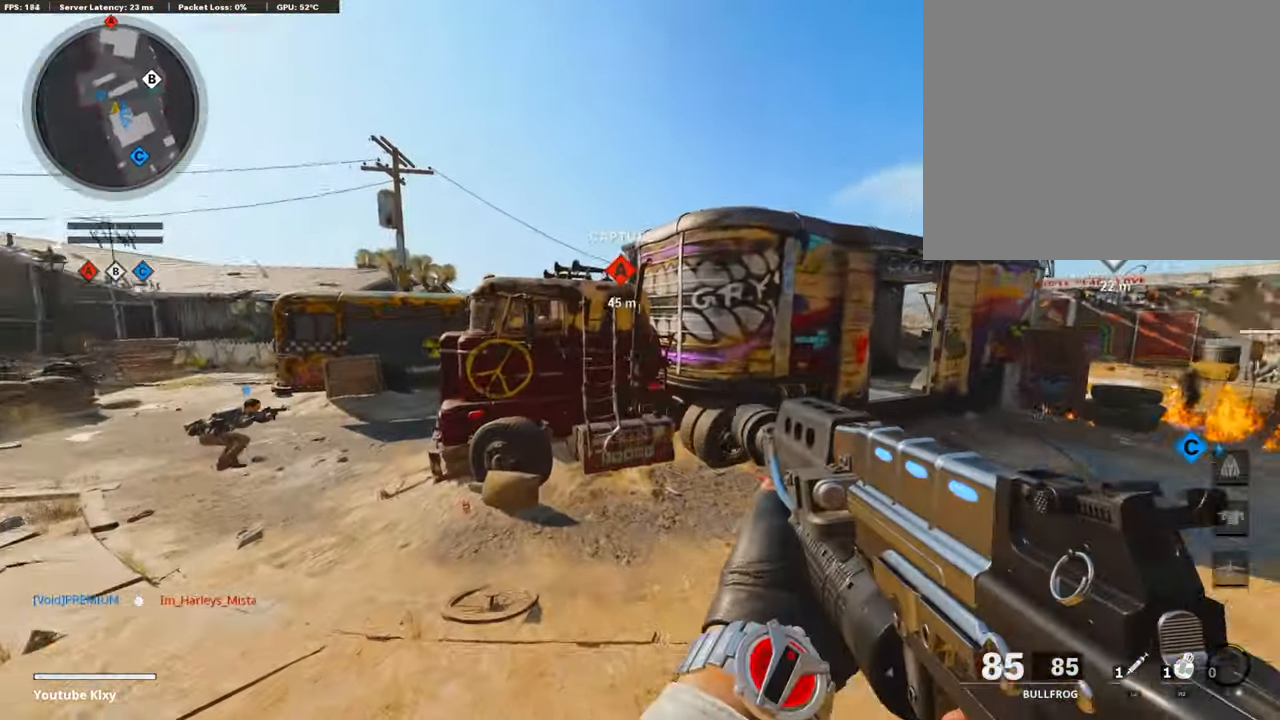
{"buttons": [], "left_stick": "up-left", "right_stick": "center", "events": [[117, "right_stick", "center"]]}